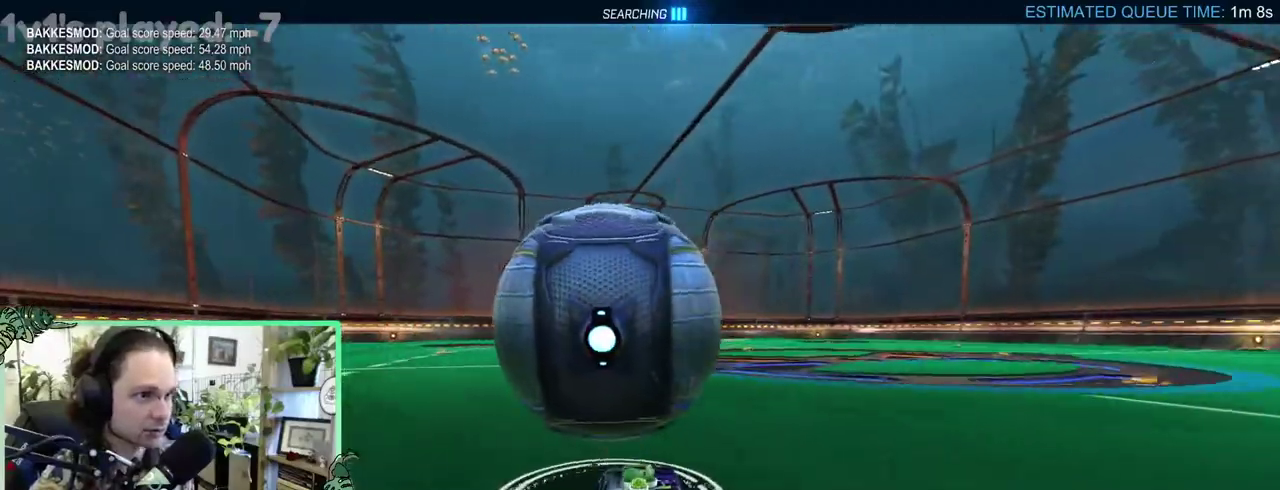
Gameplay with a controller (Xbox layout); each line is a JSON object with the inputs held at the frame after it. "events" lists button and stick changes between this image and that frame as [ms after this image, input, new state], when the widget could be followed in between. This overlay highlights the sticks when they move; stick clicks (L3 R3) are not distinguishable. This document gives stick clicks only as held states, not as events. Not read: L2 R2.
{"buttons": [], "left_stick": "left", "right_stick": "center"}
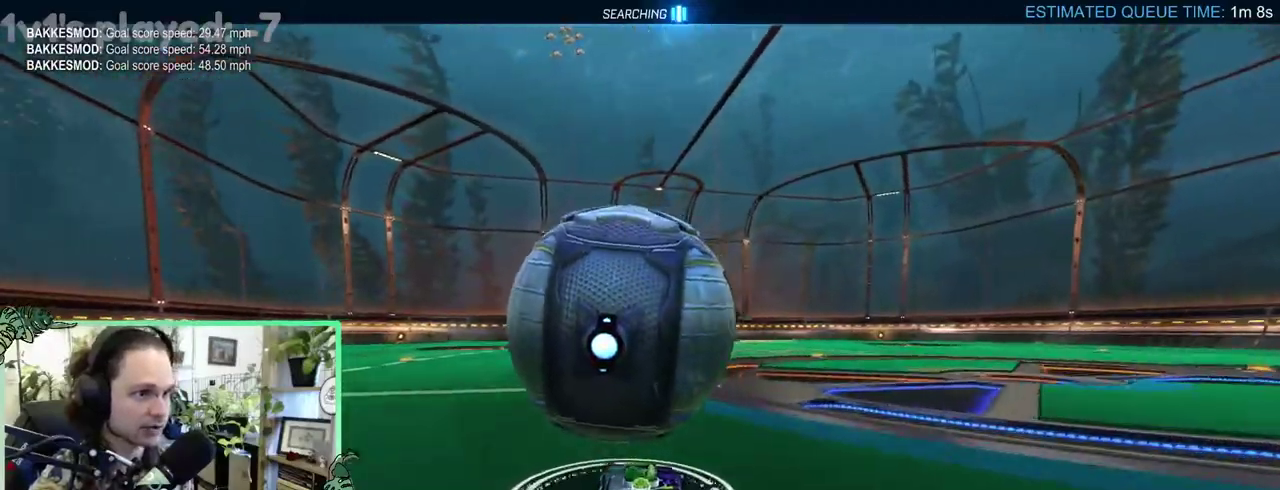
{"buttons": ["L1"], "left_stick": "right", "right_stick": "center"}
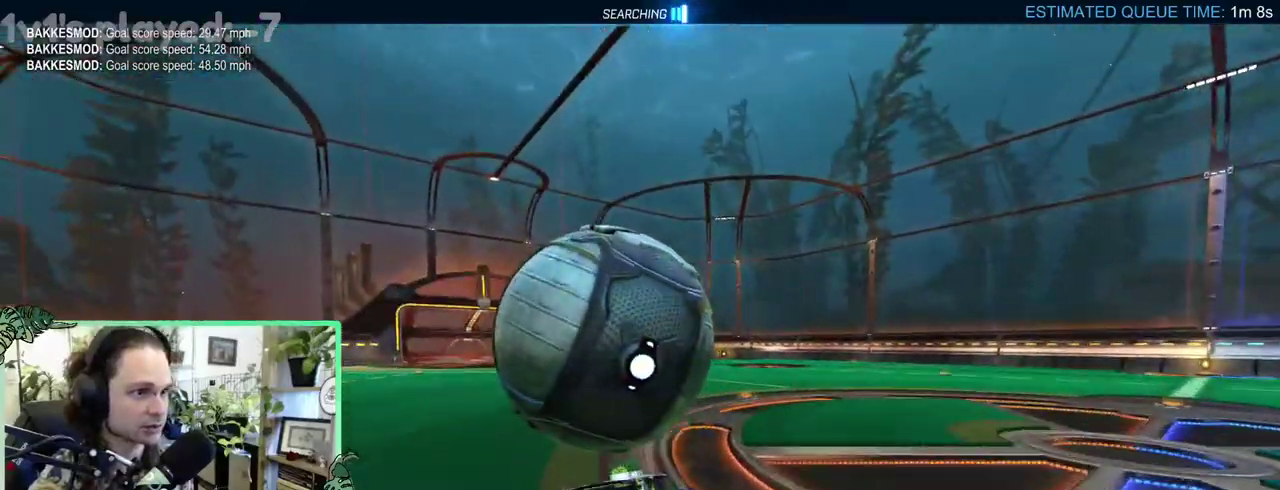
{"buttons": ["A"], "left_stick": "down", "right_stick": "center"}
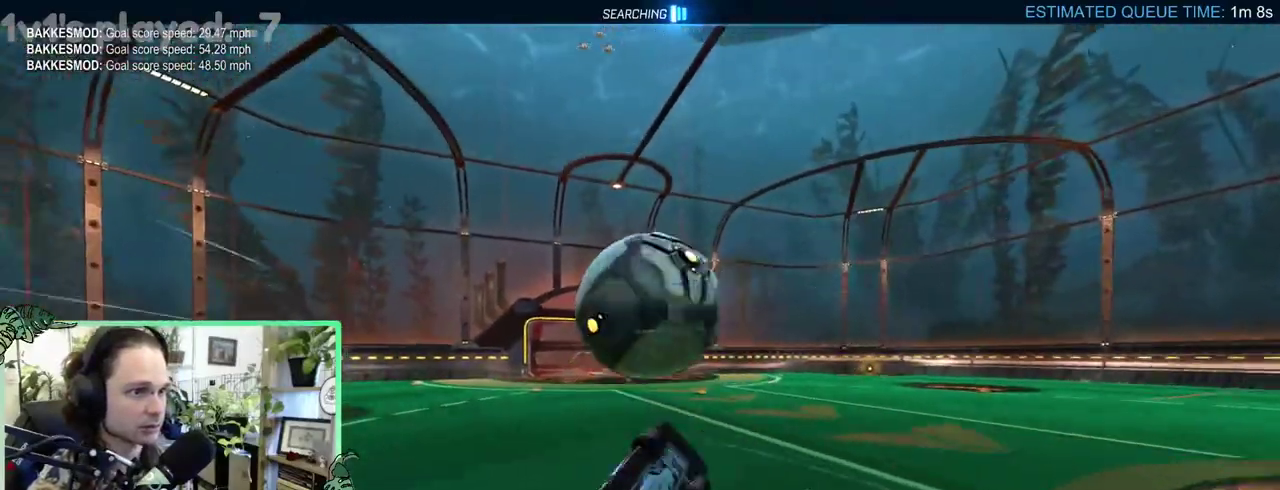
{"buttons": ["L1"], "left_stick": "up-left", "right_stick": "center"}
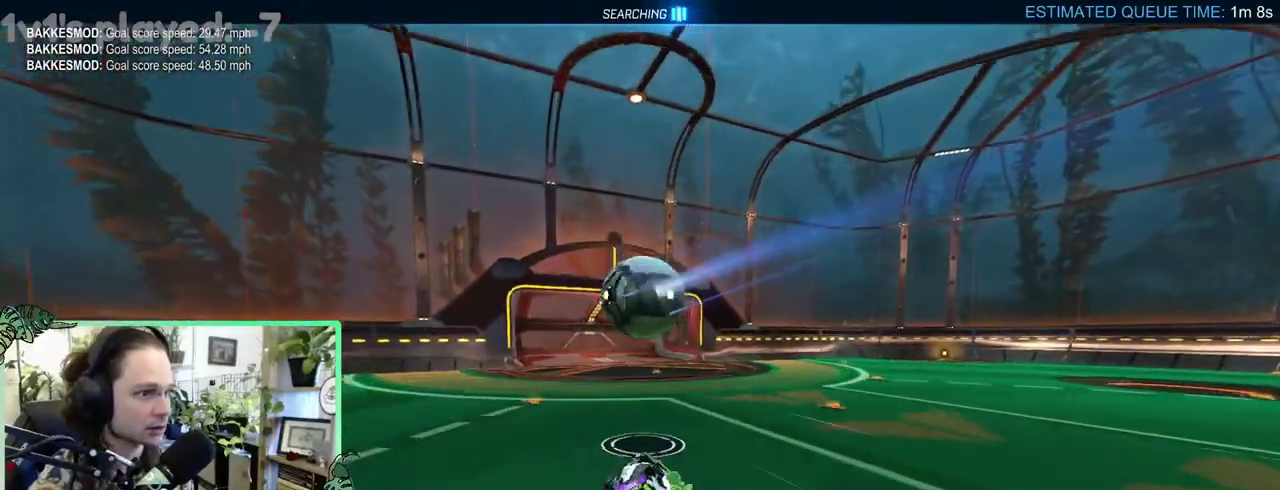
{"buttons": ["B"], "left_stick": "up-left", "right_stick": "center", "events": [[50, "L1", "up"], [450, "B", "down"]]}
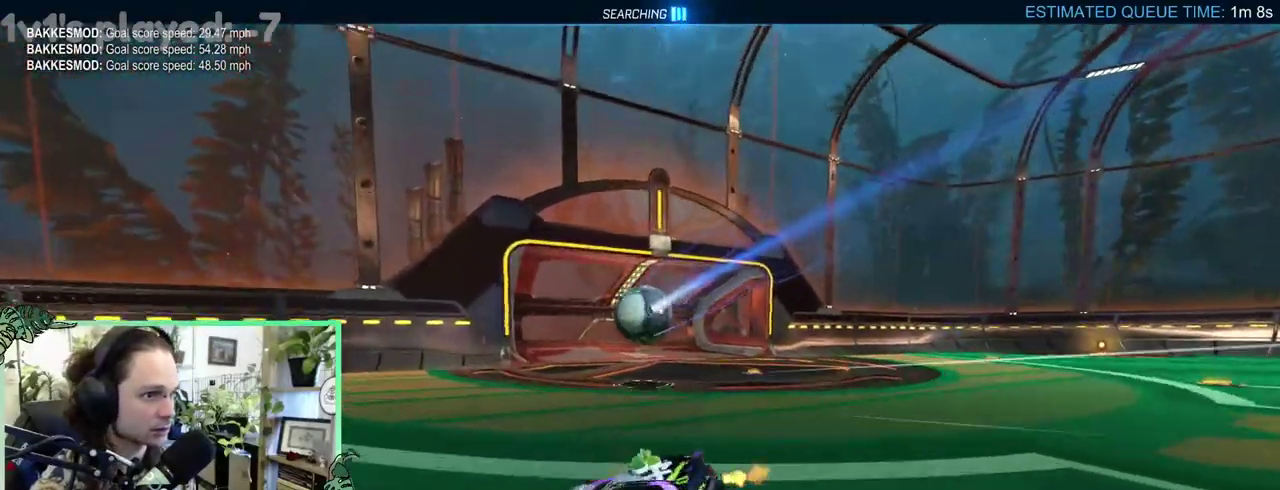
{"buttons": ["B", "DPAD_LEFT"], "left_stick": "center", "right_stick": "center"}
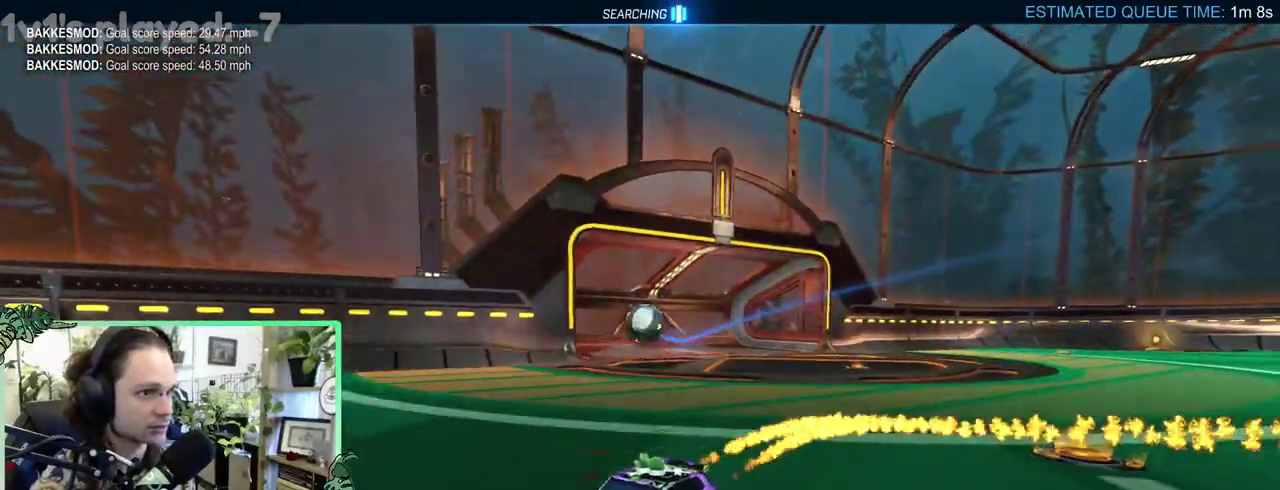
{"buttons": [], "left_stick": "center", "right_stick": "center", "events": [[50, "DPAD_LEFT", "up"], [283, "B", "up"]]}
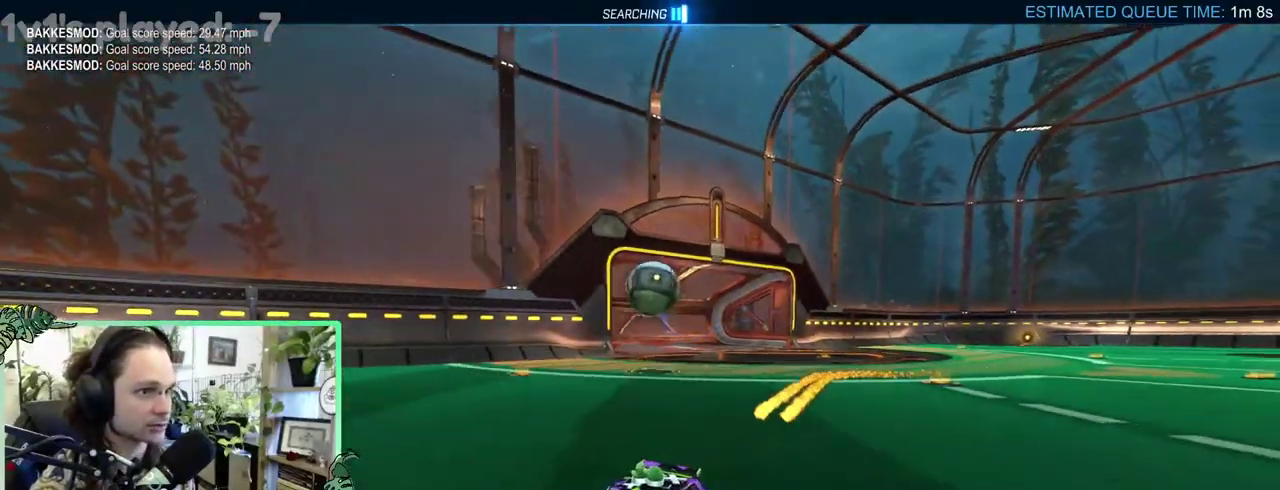
{"buttons": [], "left_stick": "center", "right_stick": "center", "events": []}
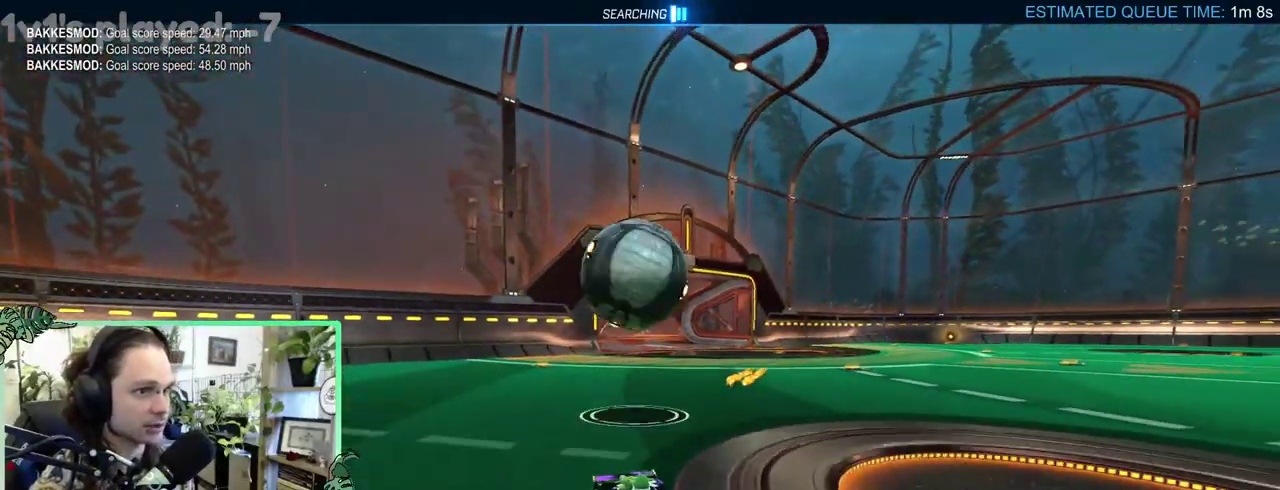
{"buttons": [], "left_stick": "center", "right_stick": "center", "events": [[283, "A", "down"], [350, "A", "up"]]}
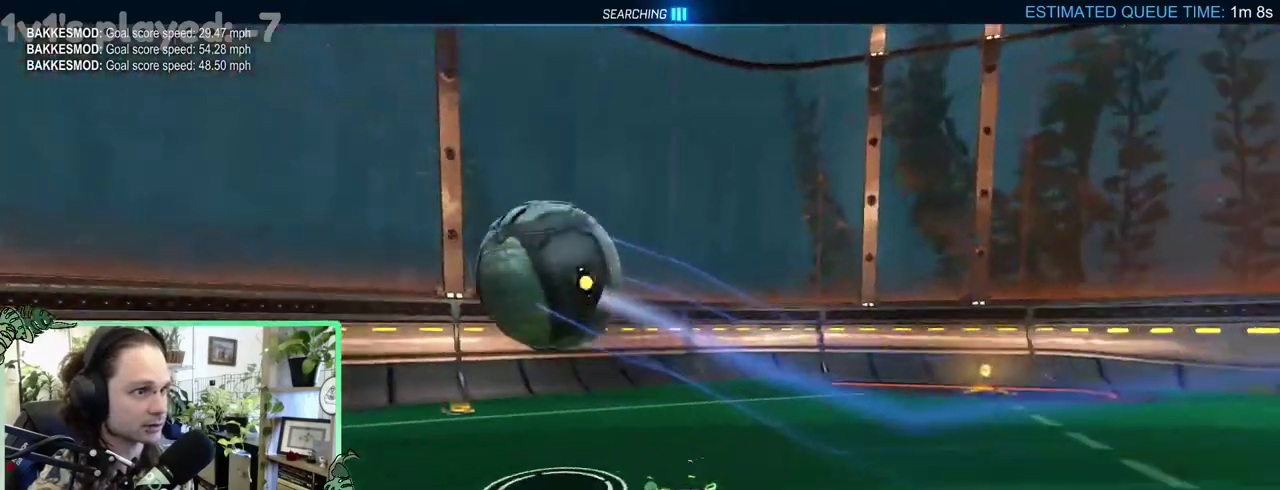
{"buttons": ["B", "L1"], "left_stick": "center", "right_stick": "center", "events": [[117, "B", "down"], [483, "L1", "down"]]}
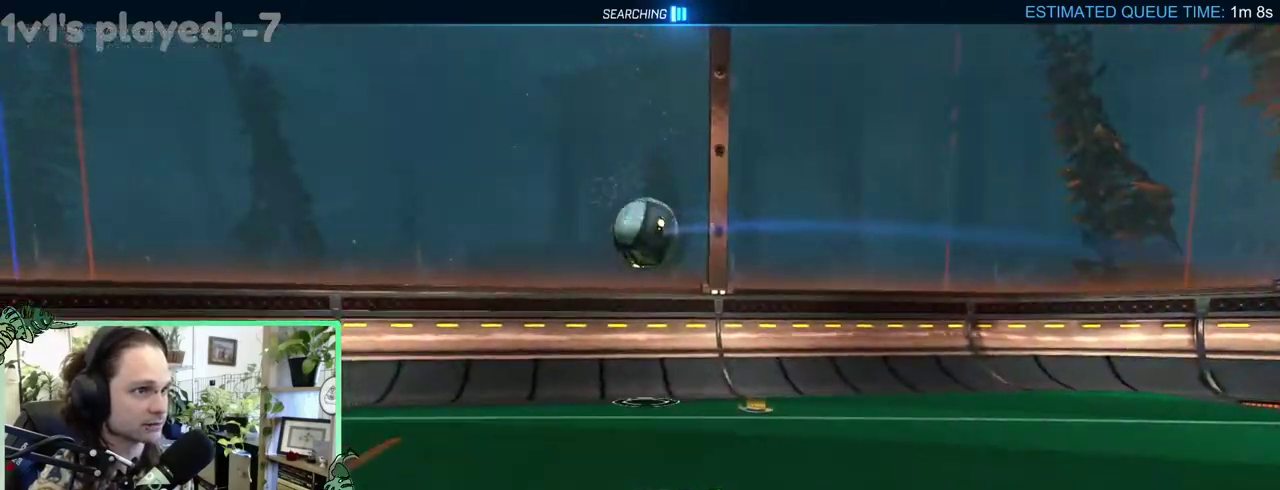
{"buttons": ["L1"], "left_stick": "left", "right_stick": "center"}
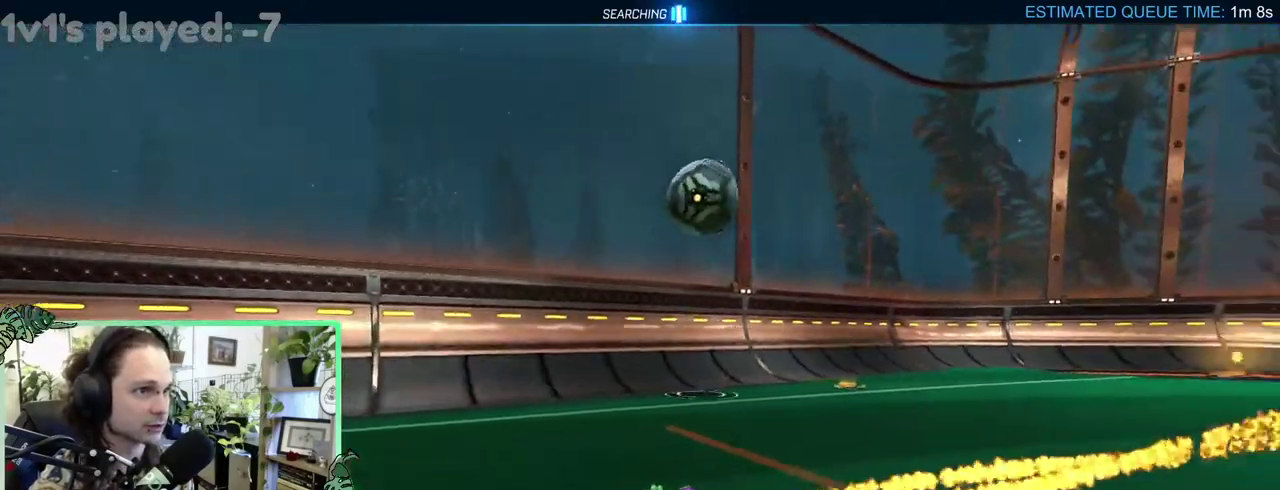
{"buttons": [], "left_stick": "left", "right_stick": "center", "events": [[183, "L1", "up"]]}
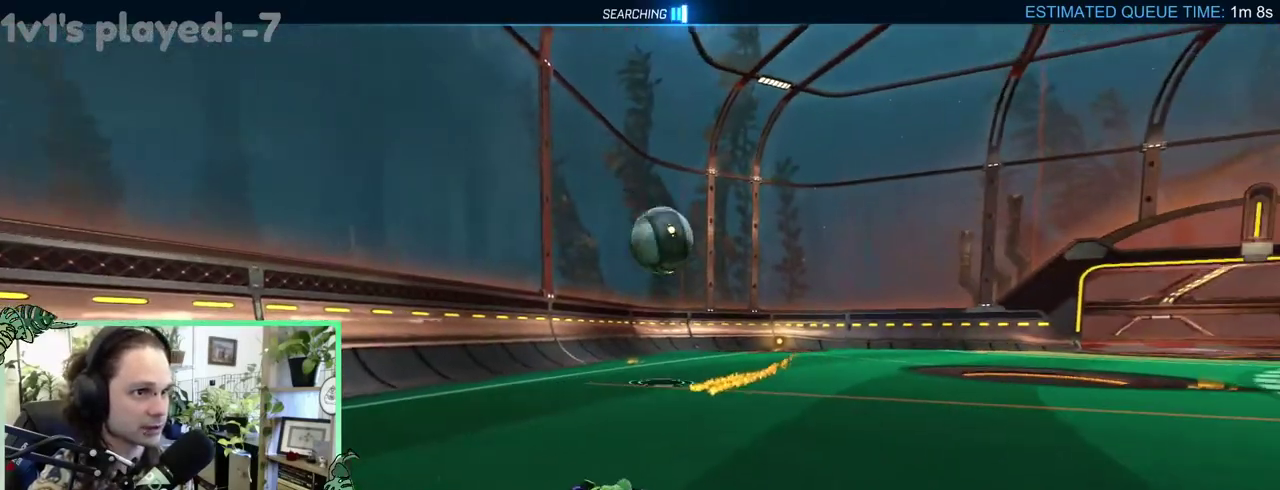
{"buttons": ["B"], "left_stick": "left", "right_stick": "center", "events": [[383, "B", "down"]]}
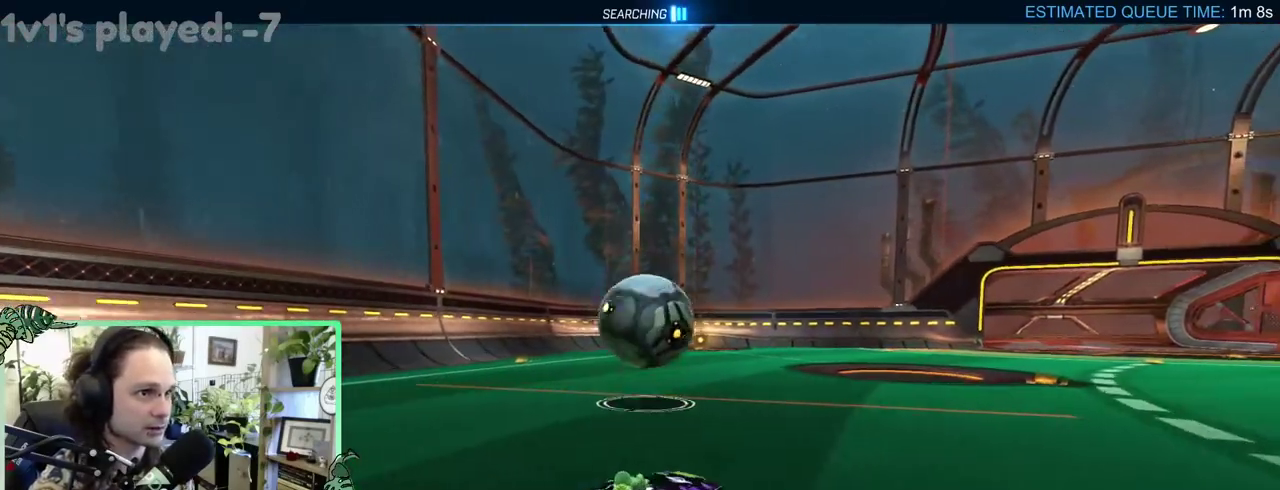
{"buttons": [], "left_stick": "up-right", "right_stick": "center"}
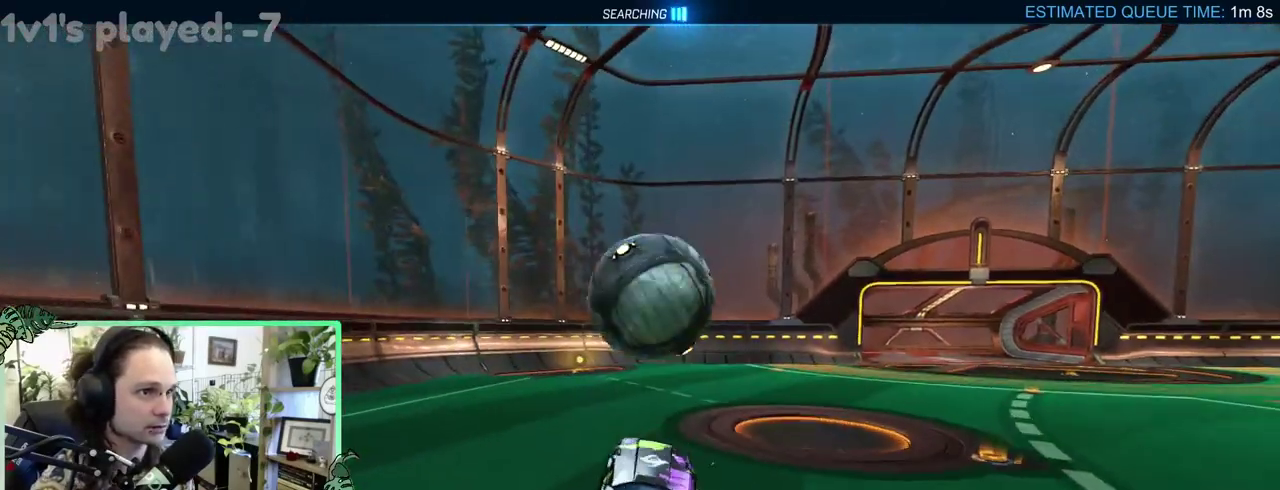
{"buttons": [], "left_stick": "center", "right_stick": "center"}
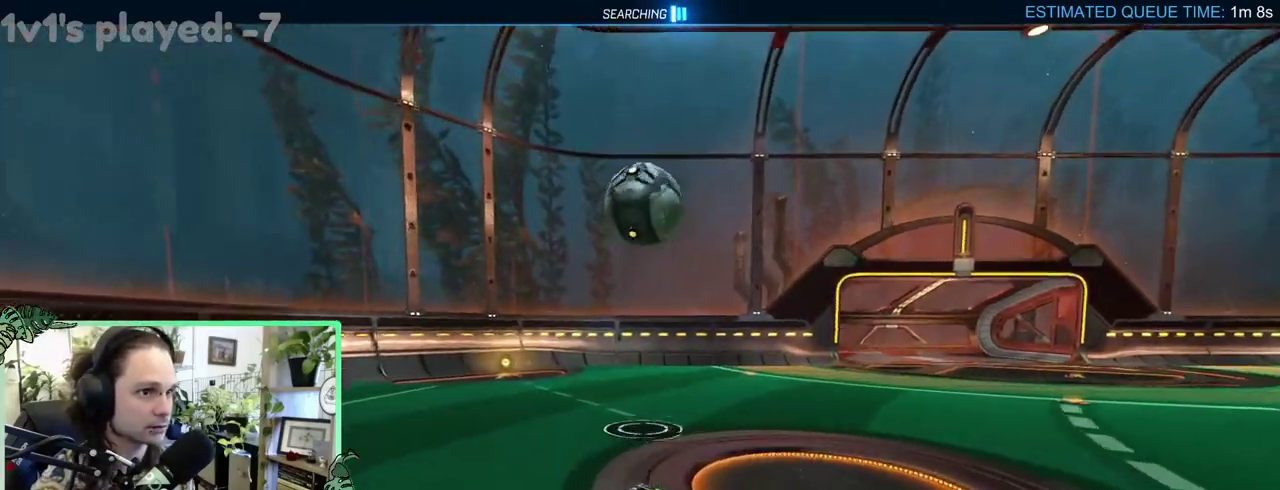
{"buttons": ["B"], "left_stick": "up-left", "right_stick": "center"}
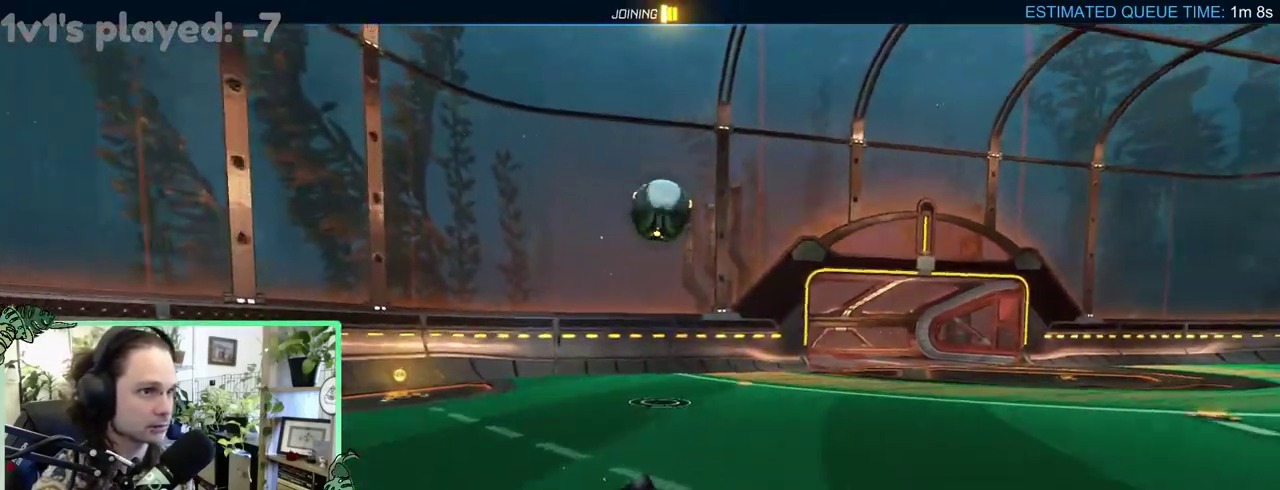
{"buttons": ["L1"], "left_stick": "right", "right_stick": "center"}
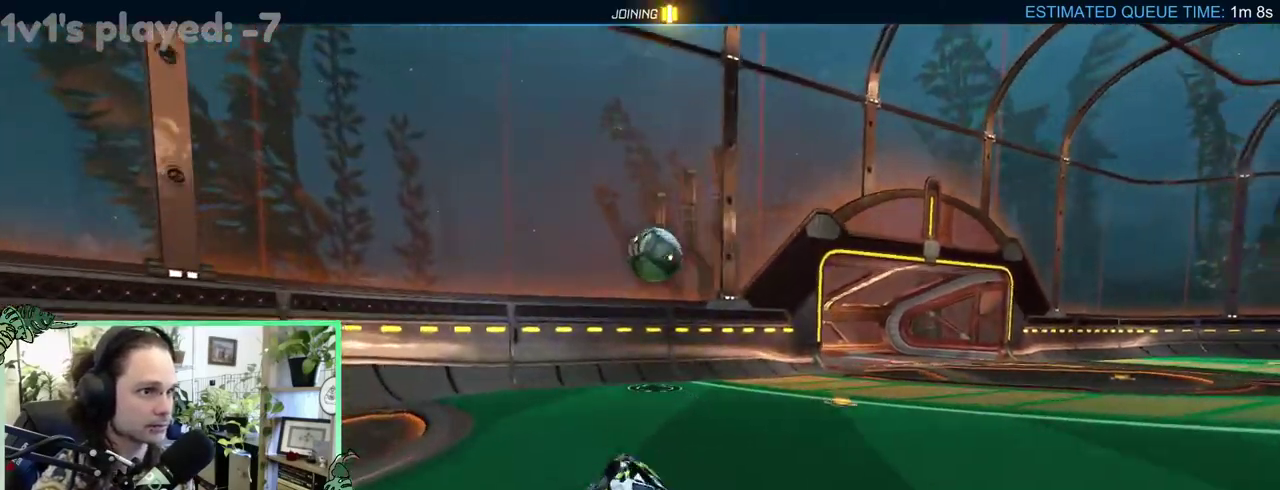
{"buttons": ["B"], "left_stick": "right", "right_stick": "center", "events": [[17, "L1", "up"], [150, "B", "down"]]}
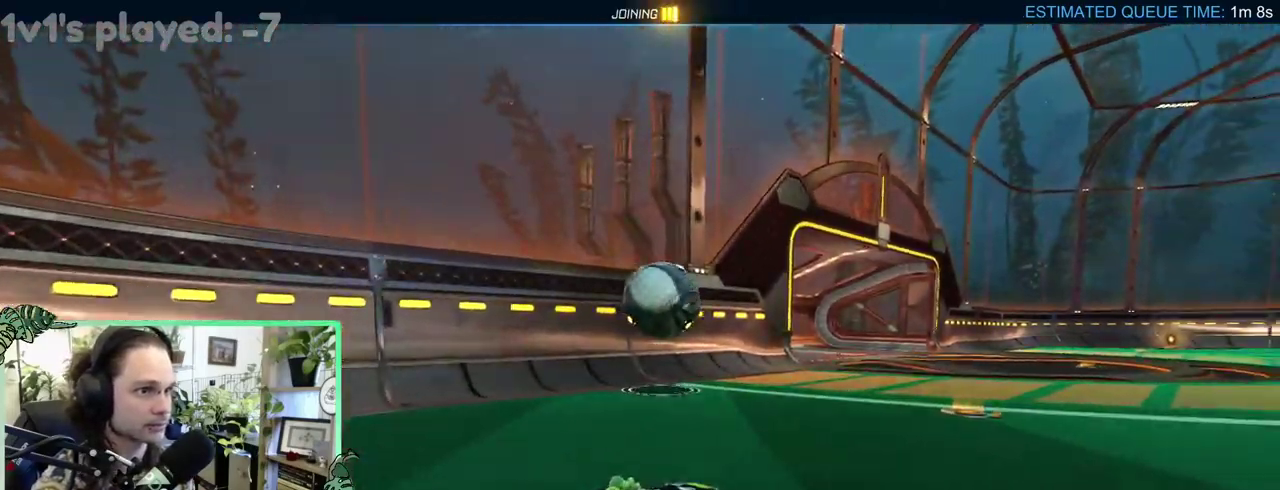
{"buttons": ["L1"], "left_stick": "down-right", "right_stick": "center"}
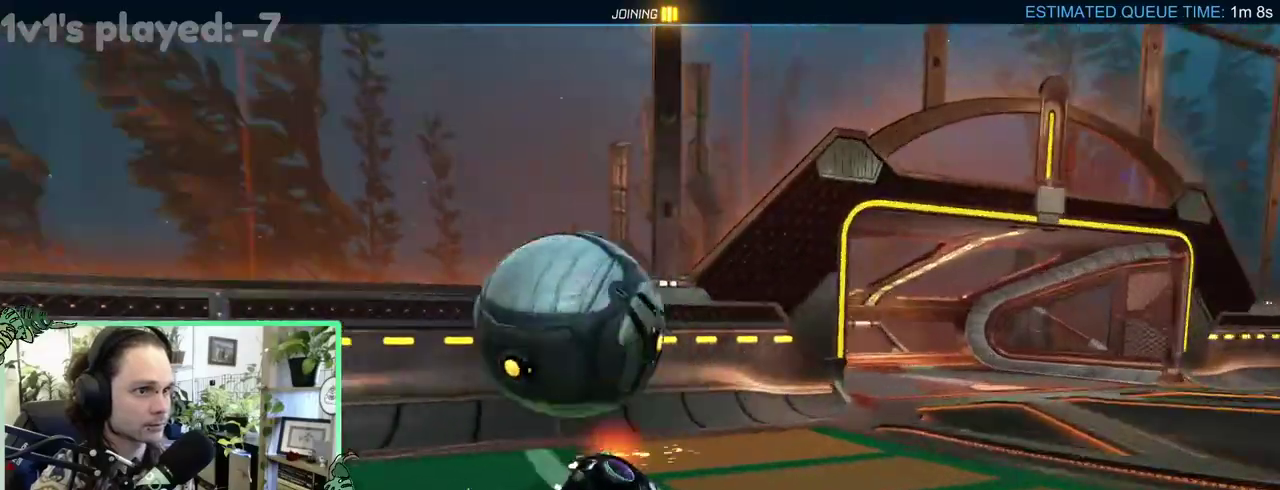
{"buttons": ["L1"], "left_stick": "down-right", "right_stick": "center", "events": [[83, "Y", "down"], [217, "Y", "up"], [383, "Y", "down"], [483, "Y", "up"]]}
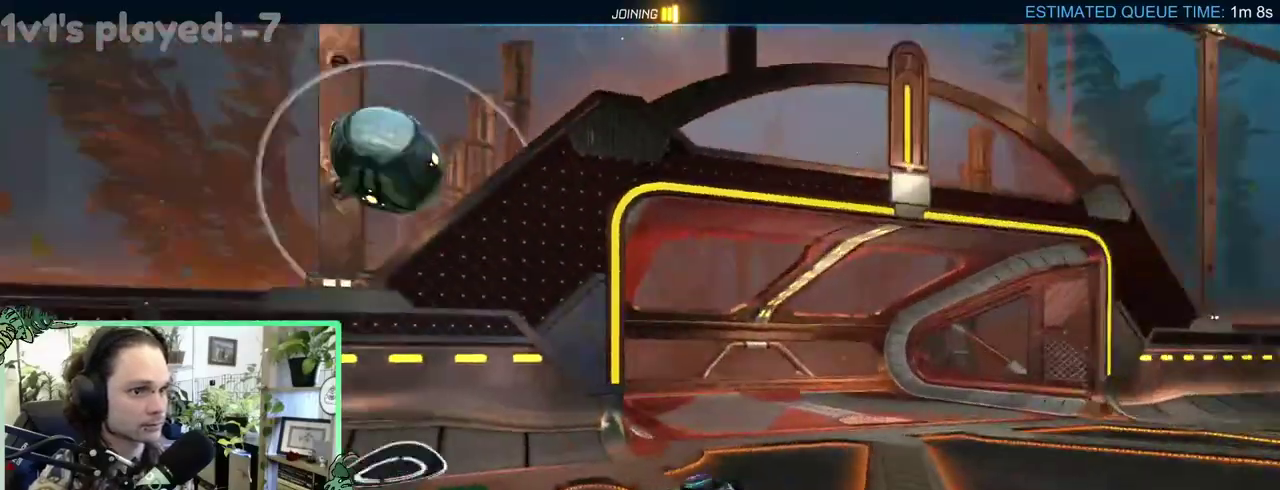
{"buttons": [], "left_stick": "right", "right_stick": "center"}
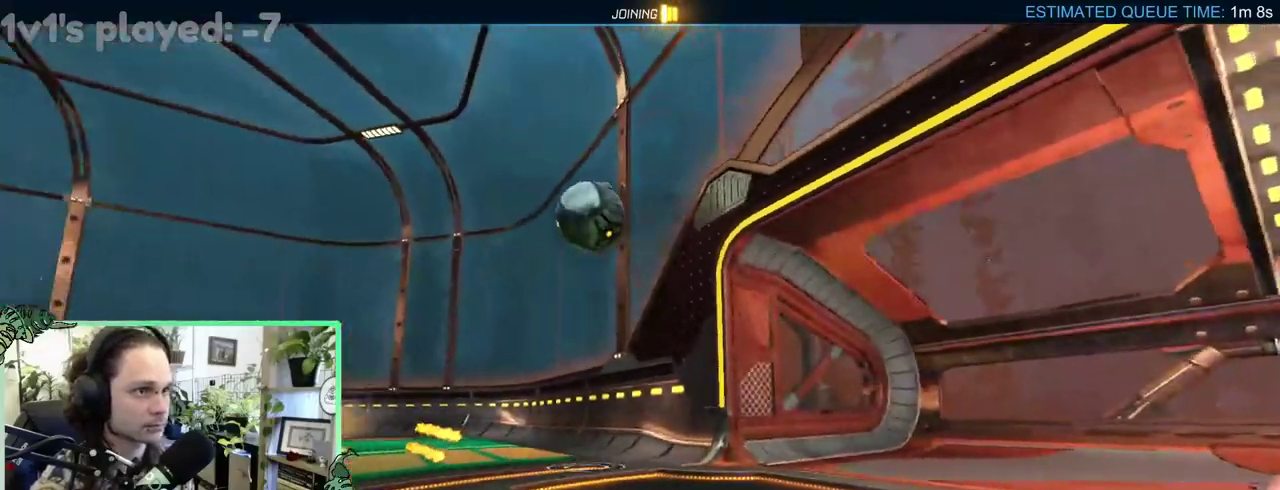
{"buttons": ["B"], "left_stick": "right", "right_stick": "center", "events": [[17, "L1", "down"], [283, "L1", "up"], [450, "B", "down"]]}
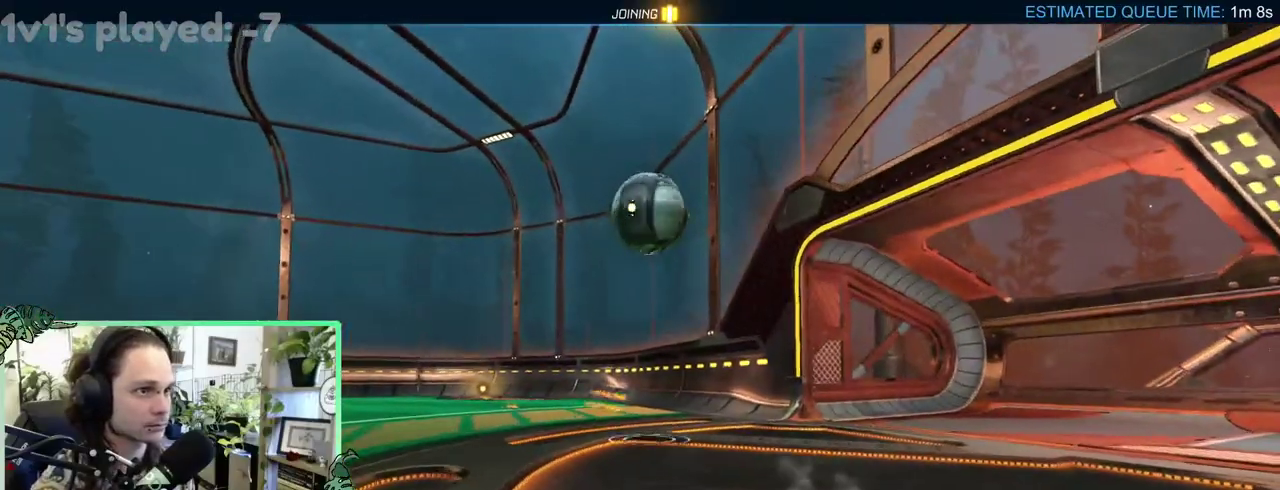
{"buttons": ["A", "R1"], "left_stick": "up-right", "right_stick": "center"}
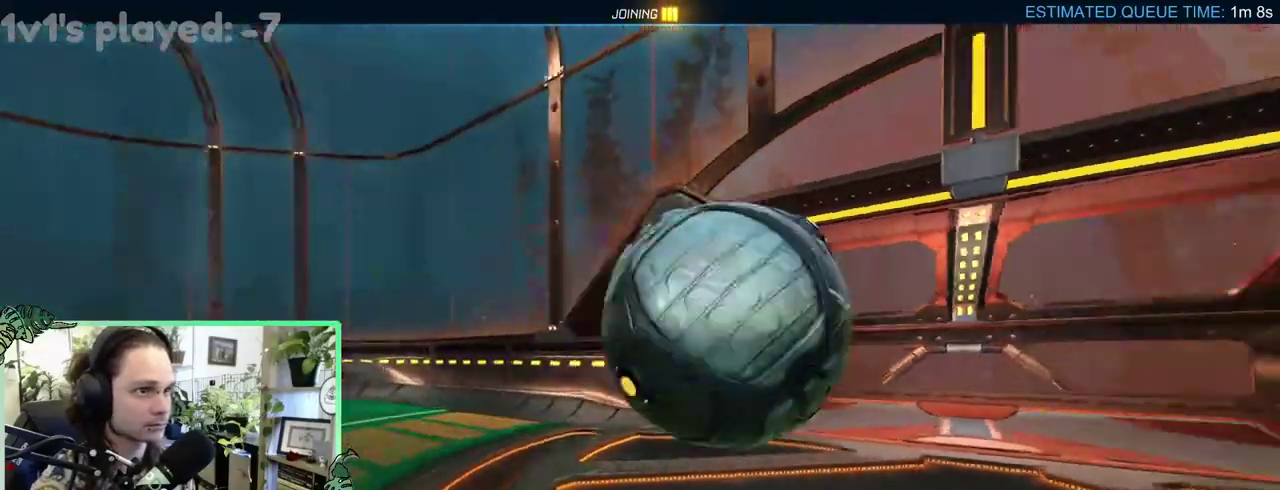
{"buttons": ["R1"], "left_stick": "center", "right_stick": "center"}
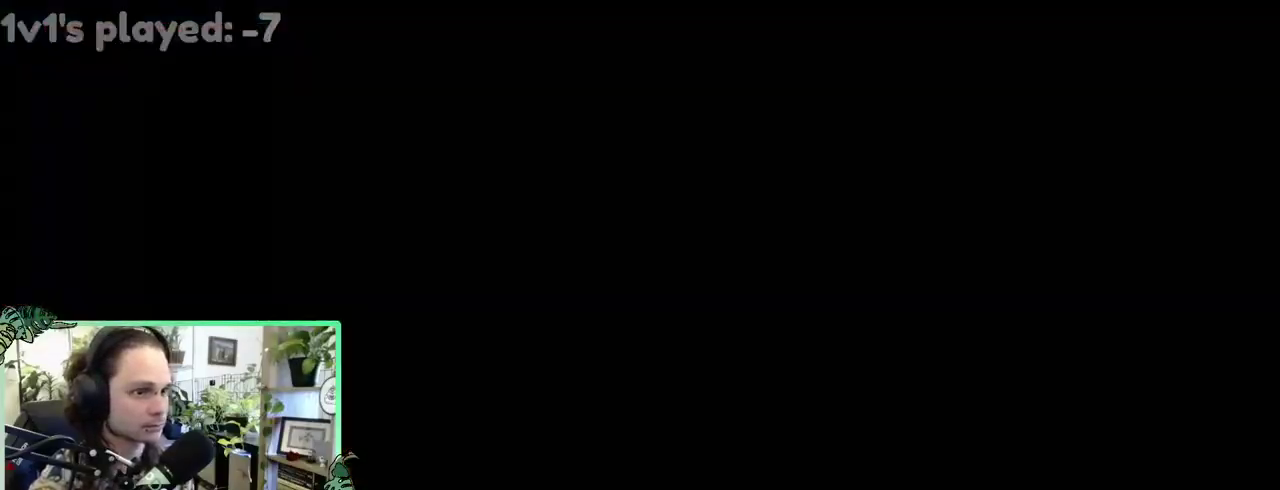
{"buttons": [], "left_stick": "center", "right_stick": "center", "events": [[117, "R1", "up"]]}